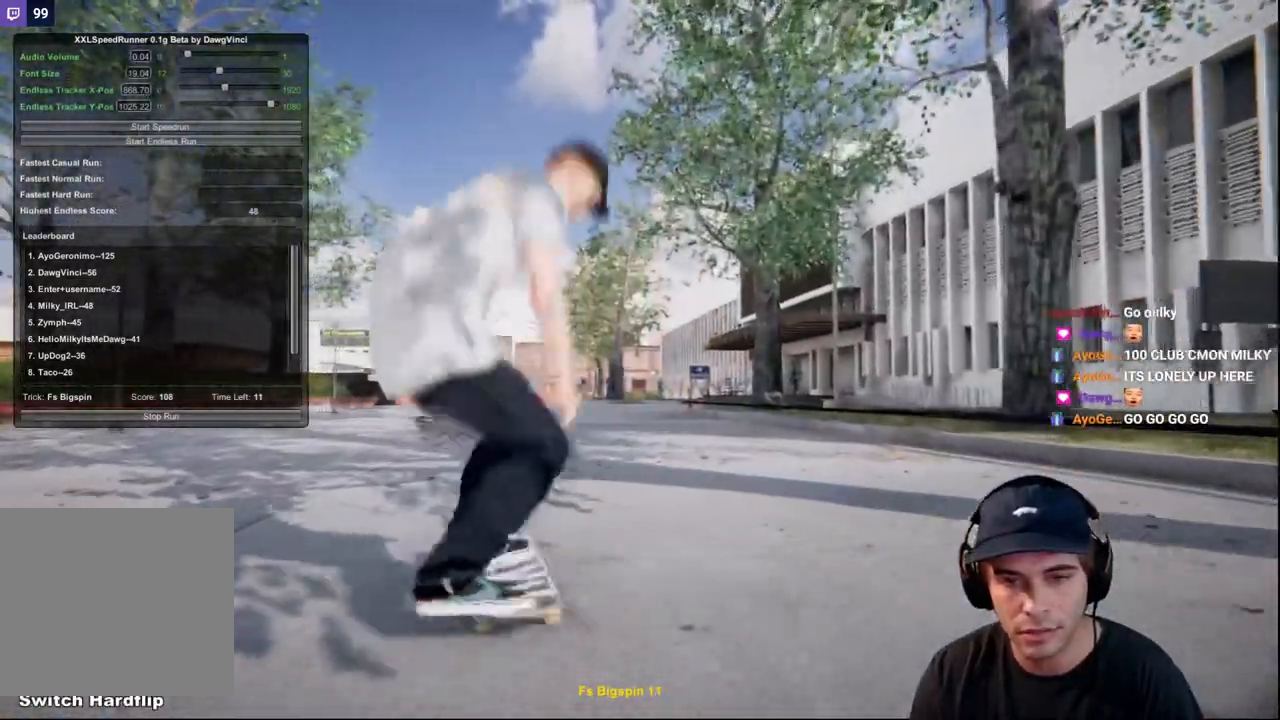
Gameplay with a controller (Xbox layout); each line is a JSON object with the inputs held at the frame after it. "events" lists button and stick changes between this image and that frame as [ms after this image, input, new state], when the widget could be followed in between. Not read: L3 R3.
{"buttons": ["L2"], "left_stick": "left", "right_stick": "center", "events": [[50, "right_stick", "center"], [284, "left_stick", "left"]]}
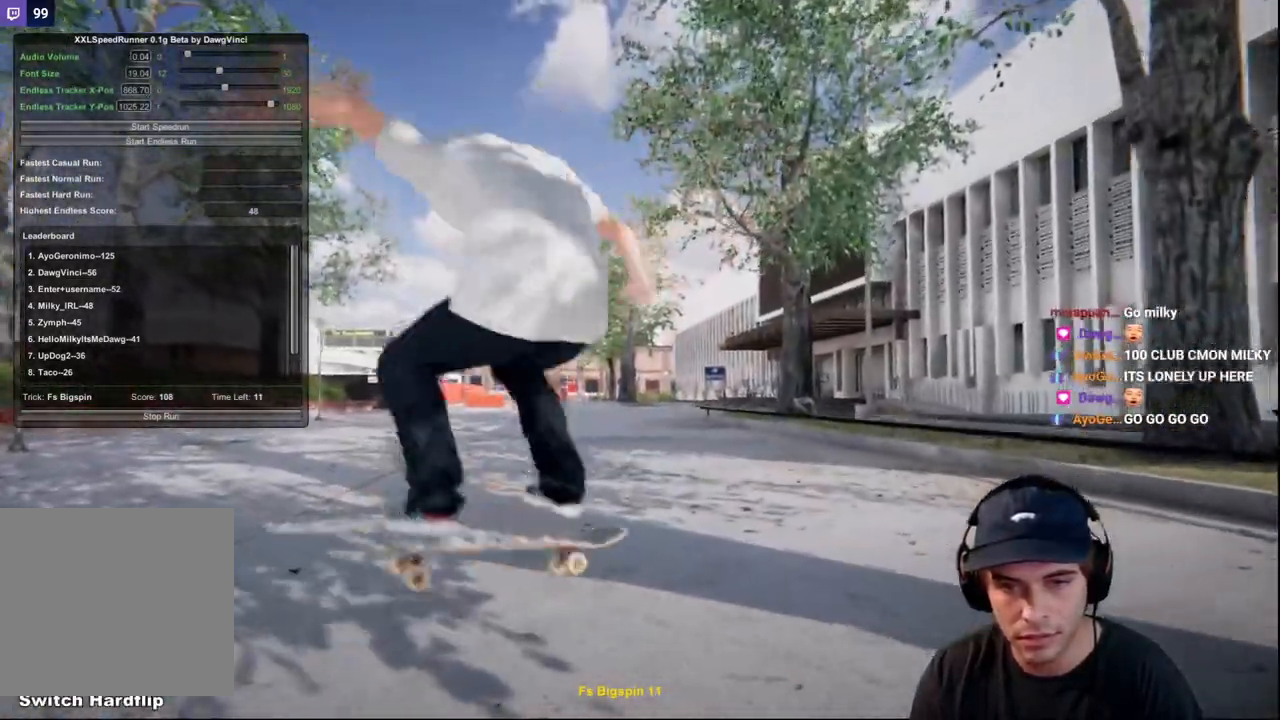
{"buttons": ["L2"], "left_stick": "center", "right_stick": "center", "events": [[83, "left_stick", "center"], [100, "L2", "up"], [300, "L2", "down"], [383, "X", "down"], [484, "X", "up"]]}
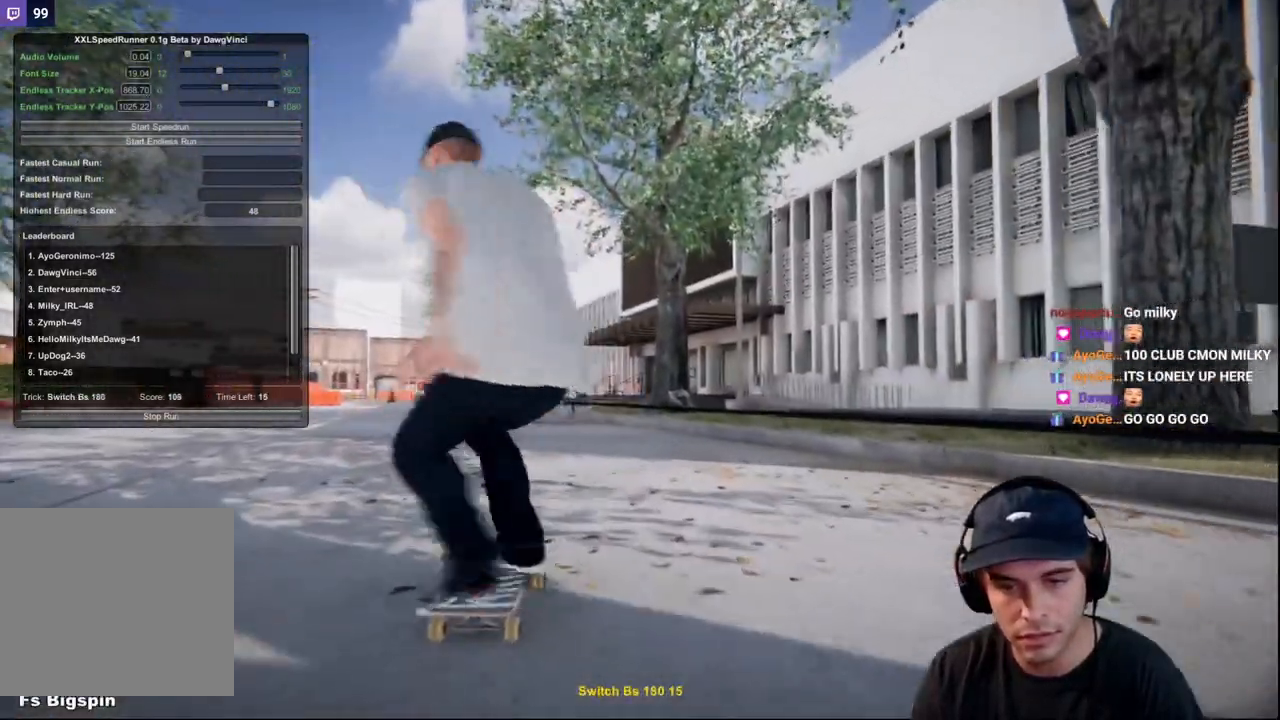
{"buttons": [], "left_stick": "center", "right_stick": "center", "events": [[150, "L2", "up"], [301, "L2", "down"], [467, "L2", "up"]]}
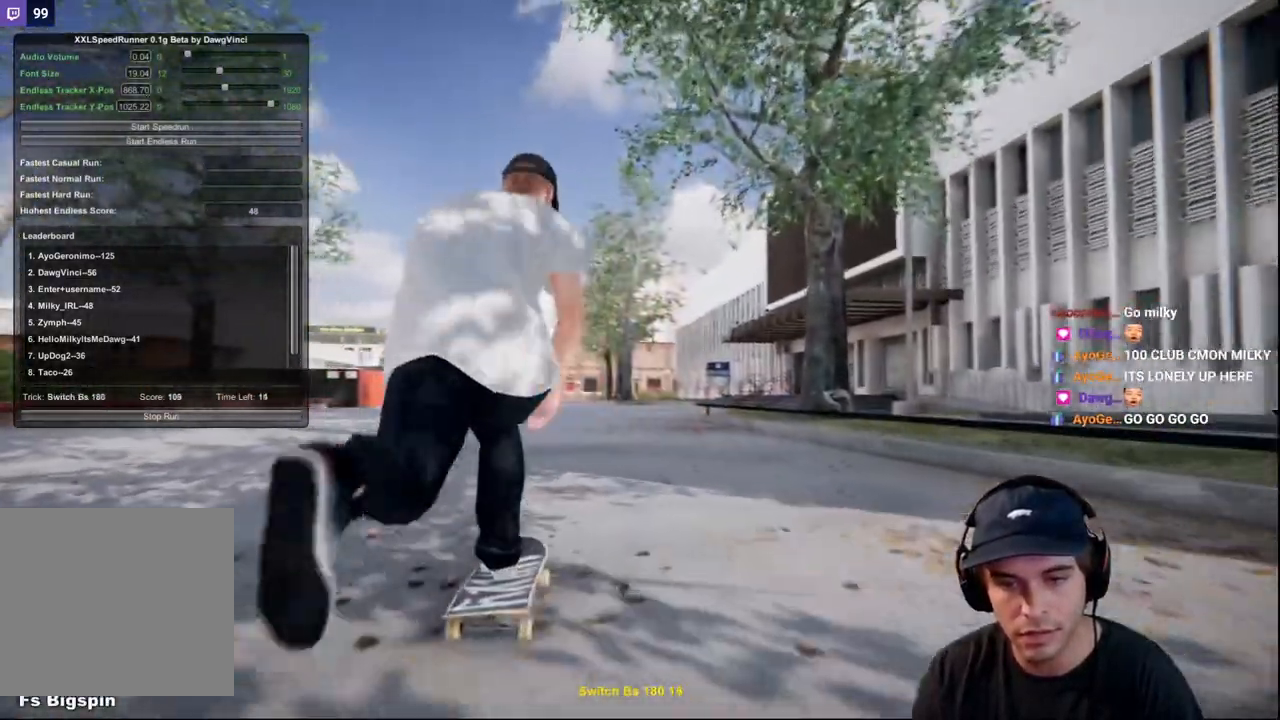
{"buttons": [], "left_stick": "up", "right_stick": "center", "events": [[83, "L2", "down"], [200, "L2", "up"], [500, "left_stick", "up"]]}
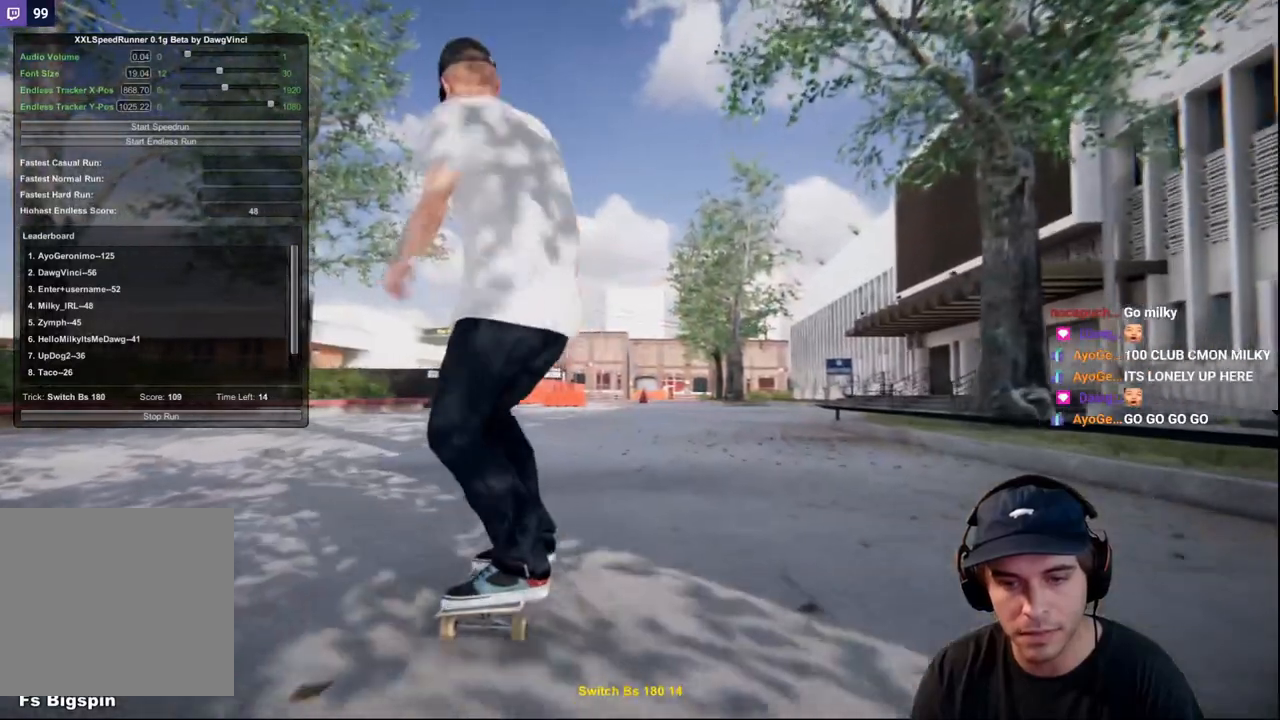
{"buttons": ["L2"], "left_stick": "center", "right_stick": "center", "events": [[417, "L2", "down"], [467, "left_stick", "center"]]}
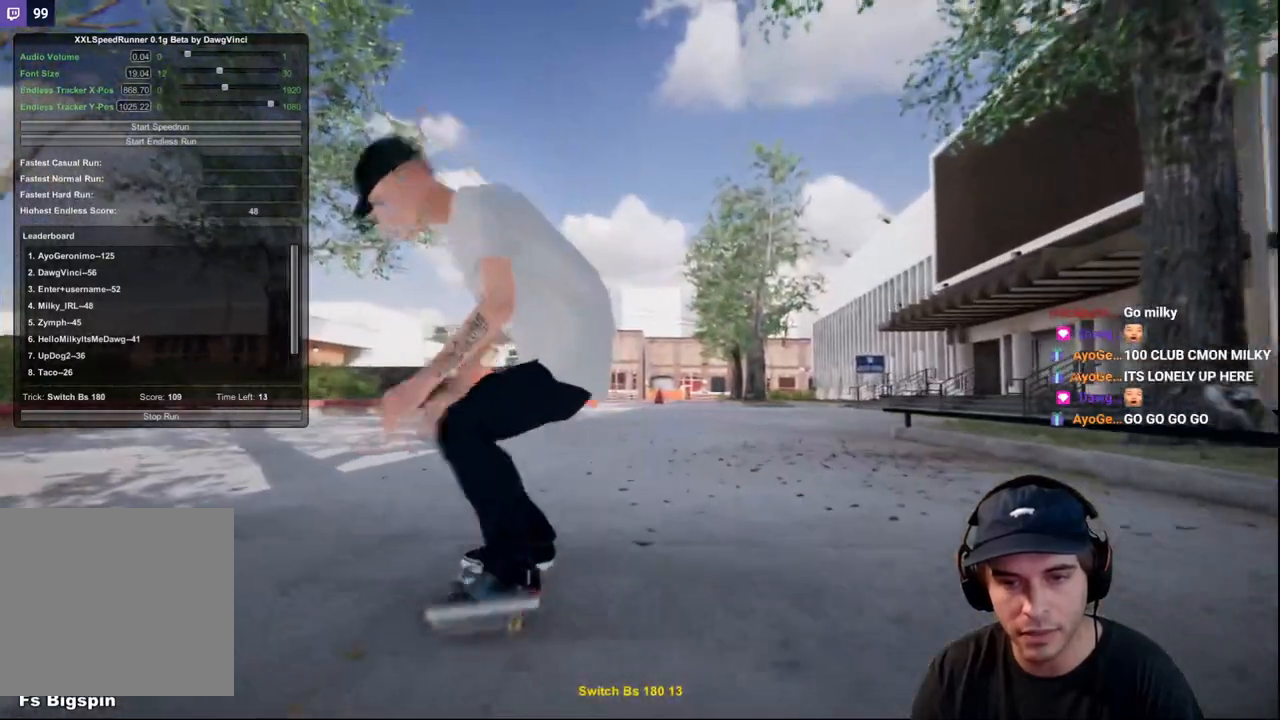
{"buttons": ["L2"], "left_stick": "left", "right_stick": "right", "events": [[167, "right_stick", "right"], [233, "left_stick", "left"]]}
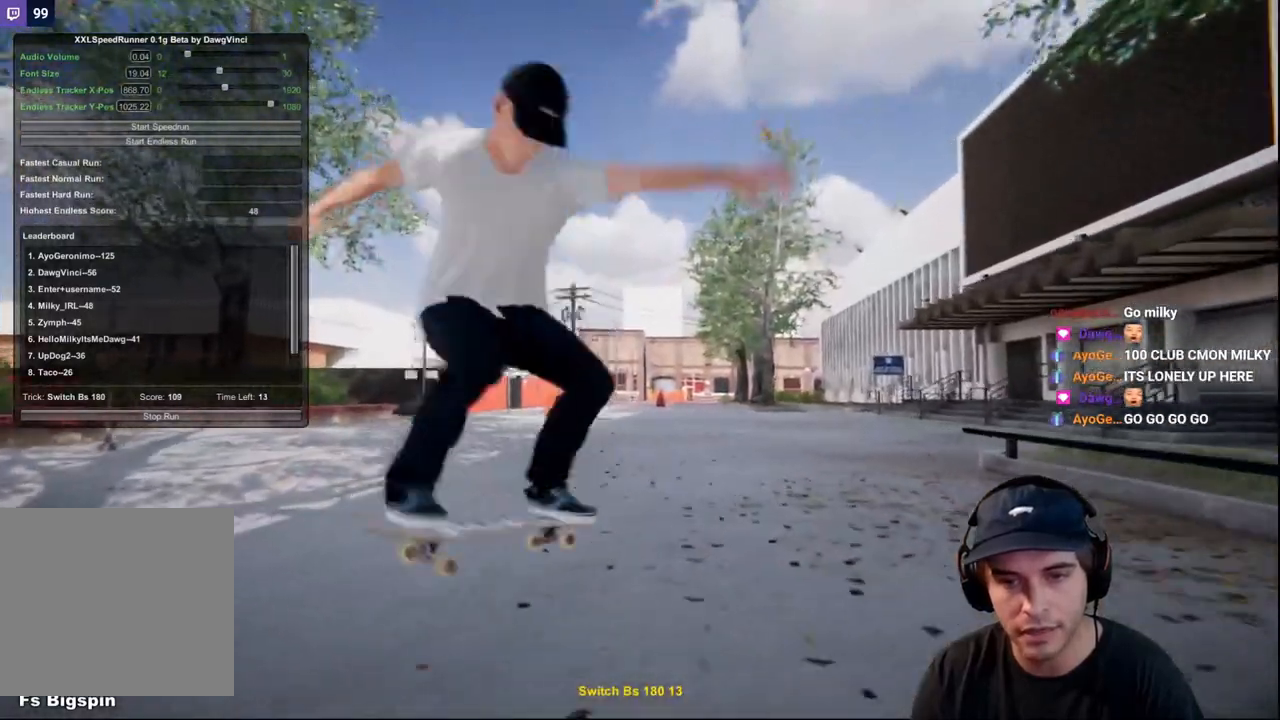
{"buttons": ["R2"], "left_stick": "center", "right_stick": "center", "events": [[34, "left_stick", "center"], [67, "right_stick", "center"], [84, "L2", "up"], [467, "R2", "down"]]}
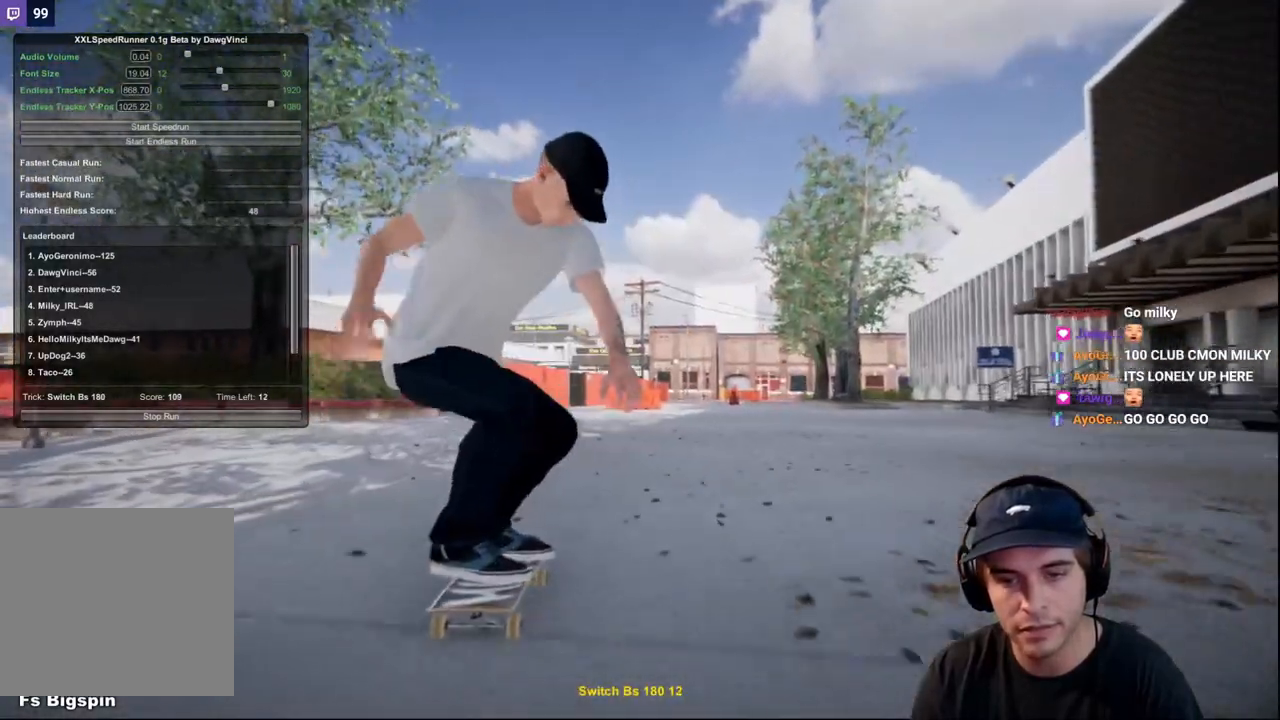
{"buttons": [], "left_stick": "center", "right_stick": "center", "events": [[383, "R2", "up"]]}
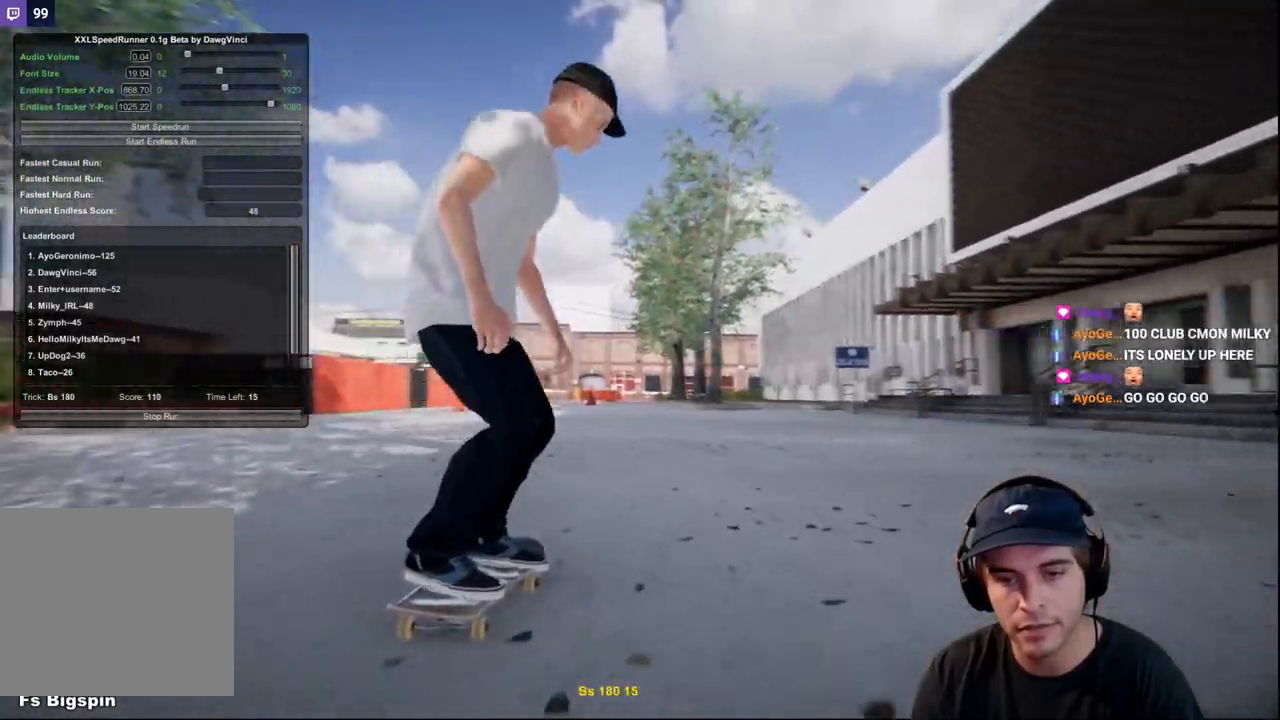
{"buttons": [], "left_stick": "center", "right_stick": "down", "events": [[417, "right_stick", "down"]]}
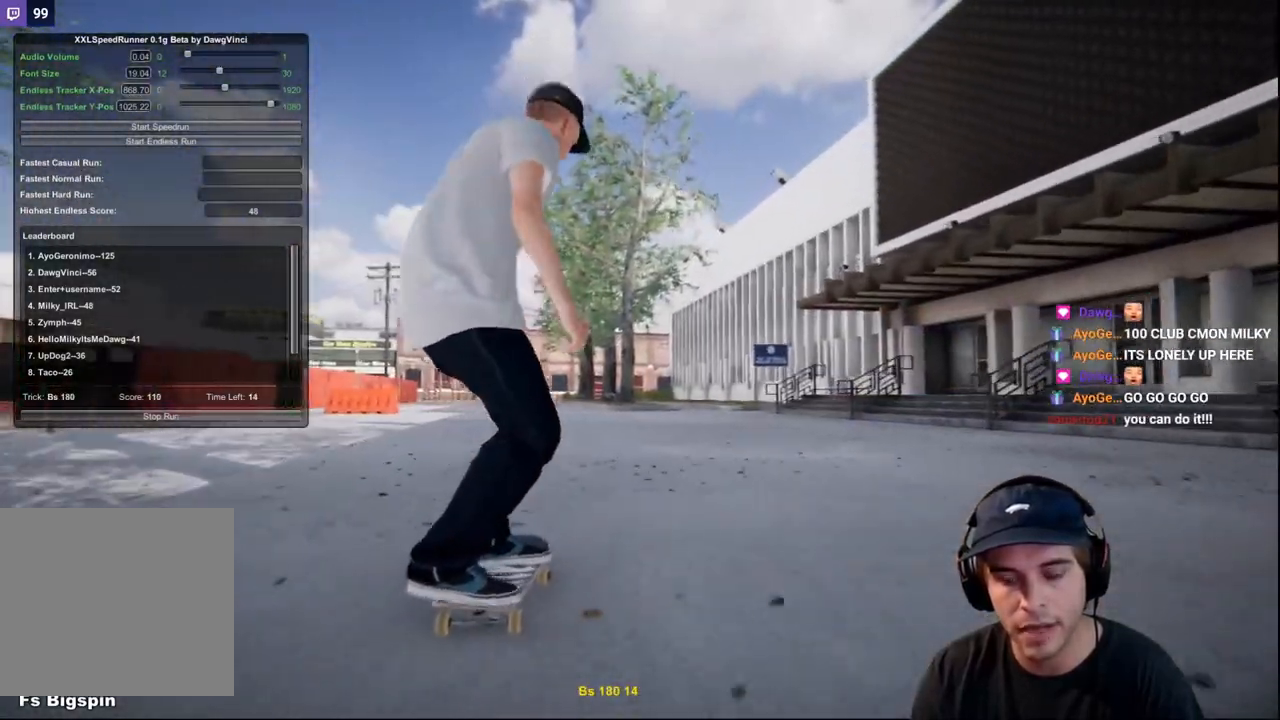
{"buttons": ["R2"], "left_stick": "right", "right_stick": "left", "events": [[83, "R2", "down"], [133, "right_stick", "center"], [283, "left_stick", "right"], [333, "right_stick", "left"]]}
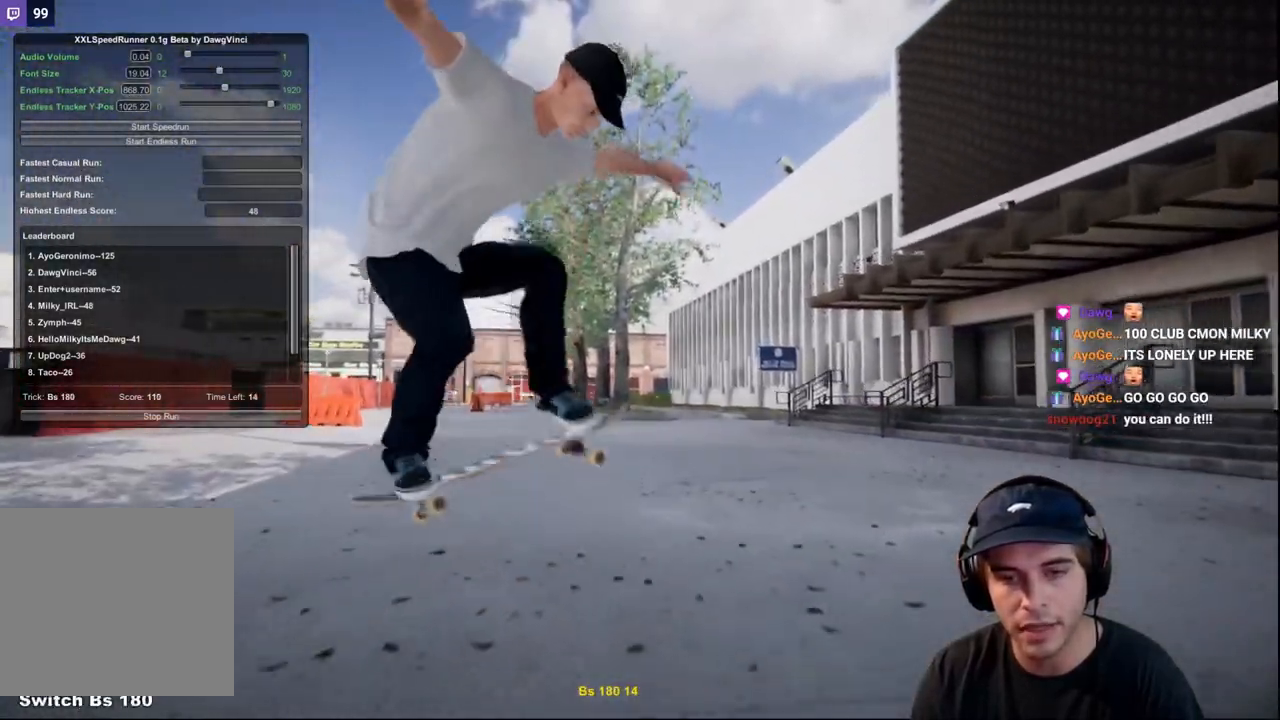
{"buttons": [], "left_stick": "center", "right_stick": "center", "events": [[184, "right_stick", "center"], [217, "left_stick", "center"], [234, "R2", "up"]]}
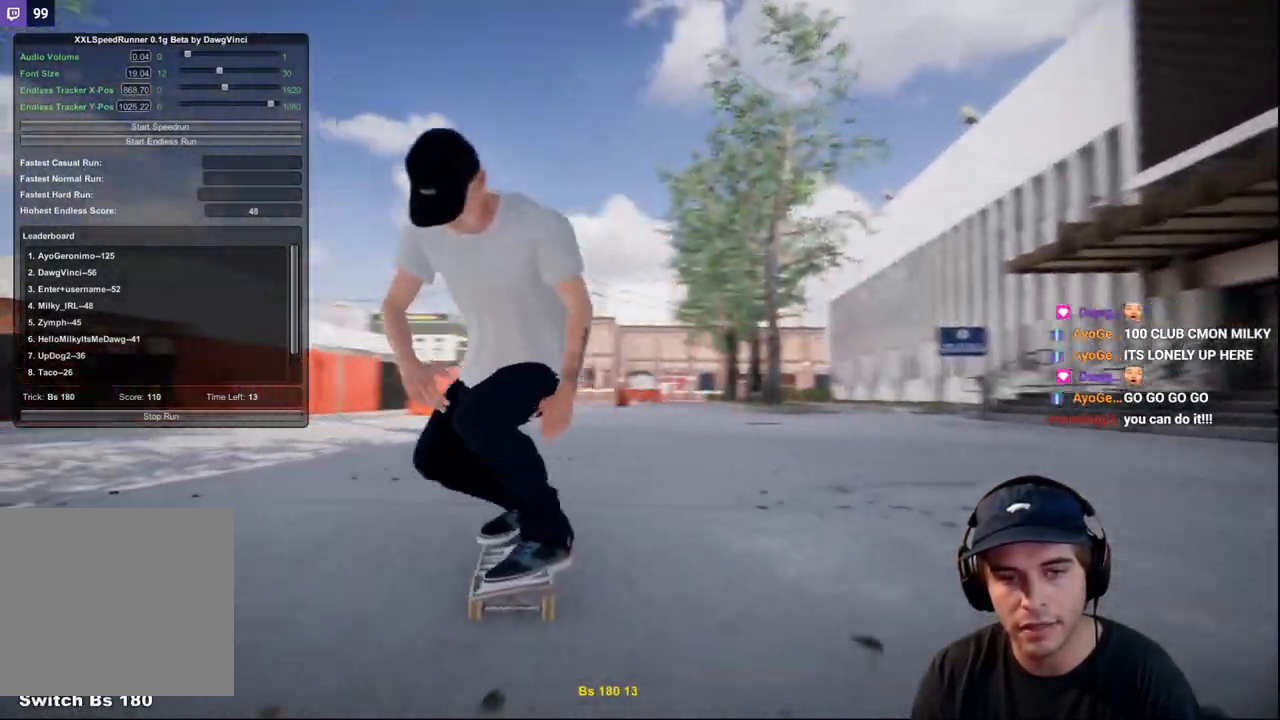
{"buttons": ["R2"], "left_stick": "center", "right_stick": "center", "events": [[217, "R2", "down"]]}
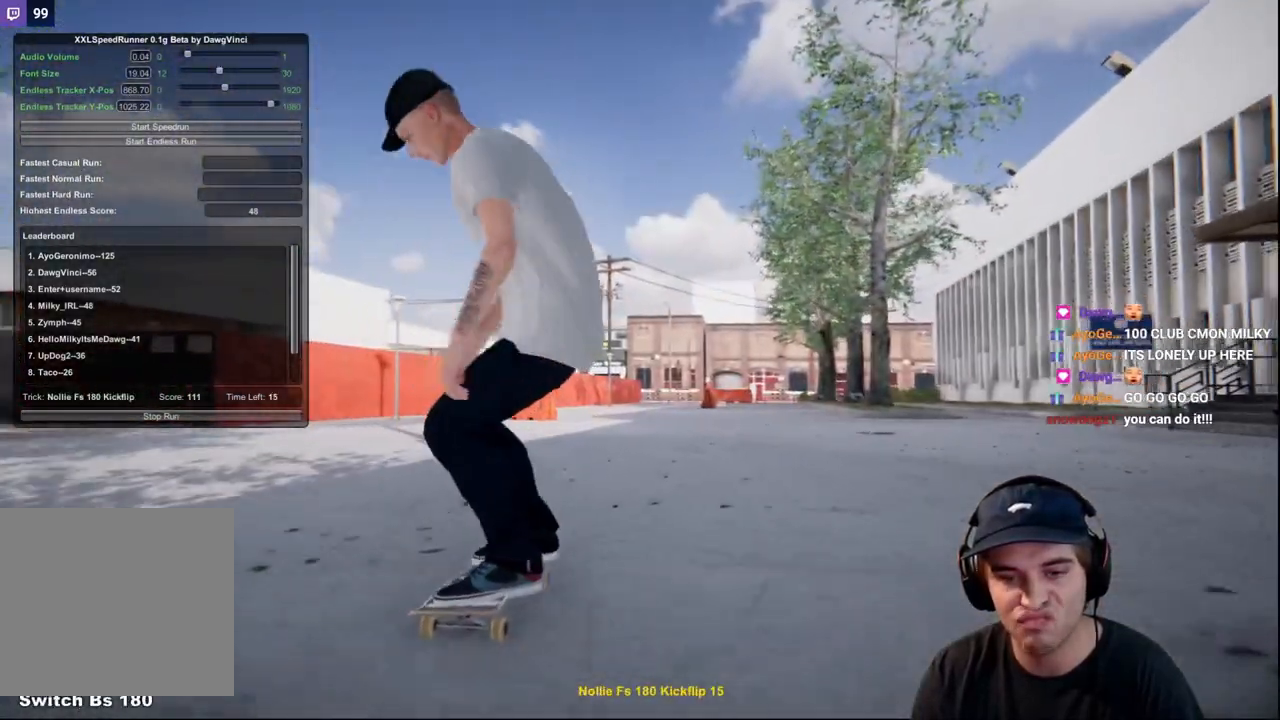
{"buttons": ["L2"], "left_stick": "center", "right_stick": "center", "events": [[134, "R2", "up"], [484, "L2", "down"]]}
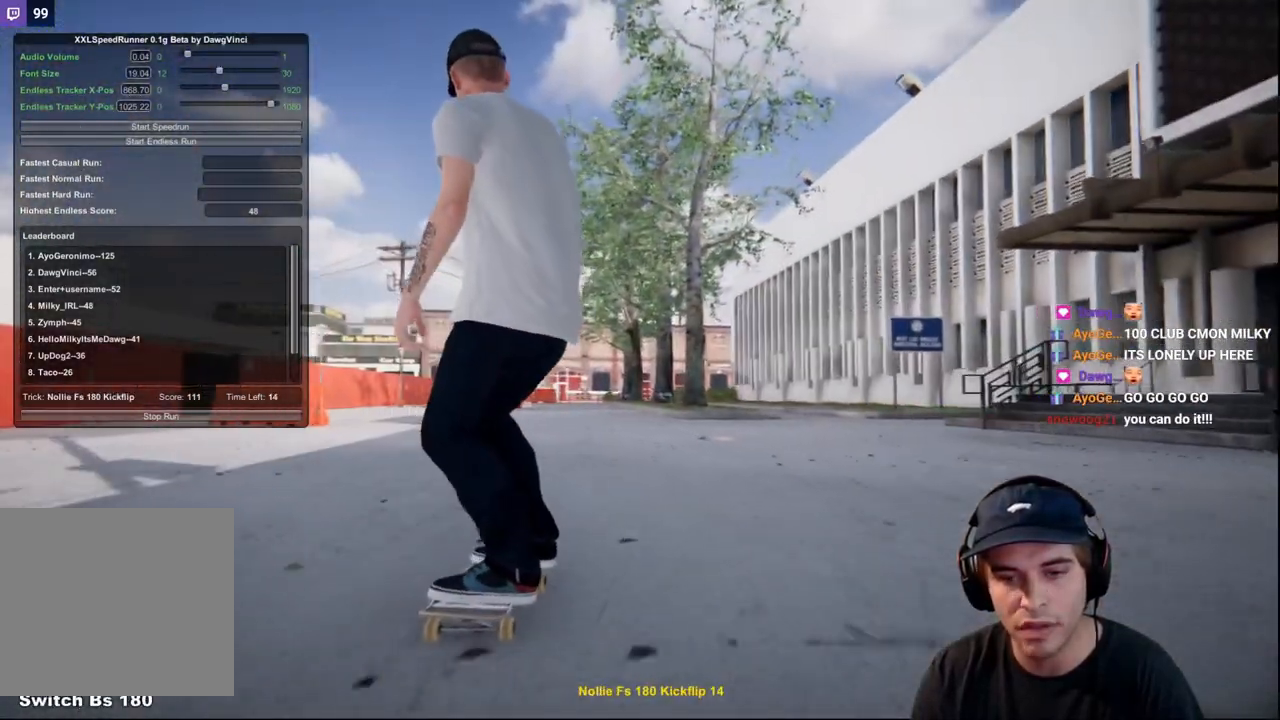
{"buttons": [], "left_stick": "center", "right_stick": "center", "events": [[167, "L2", "up"], [283, "L2", "down"], [383, "L2", "up"]]}
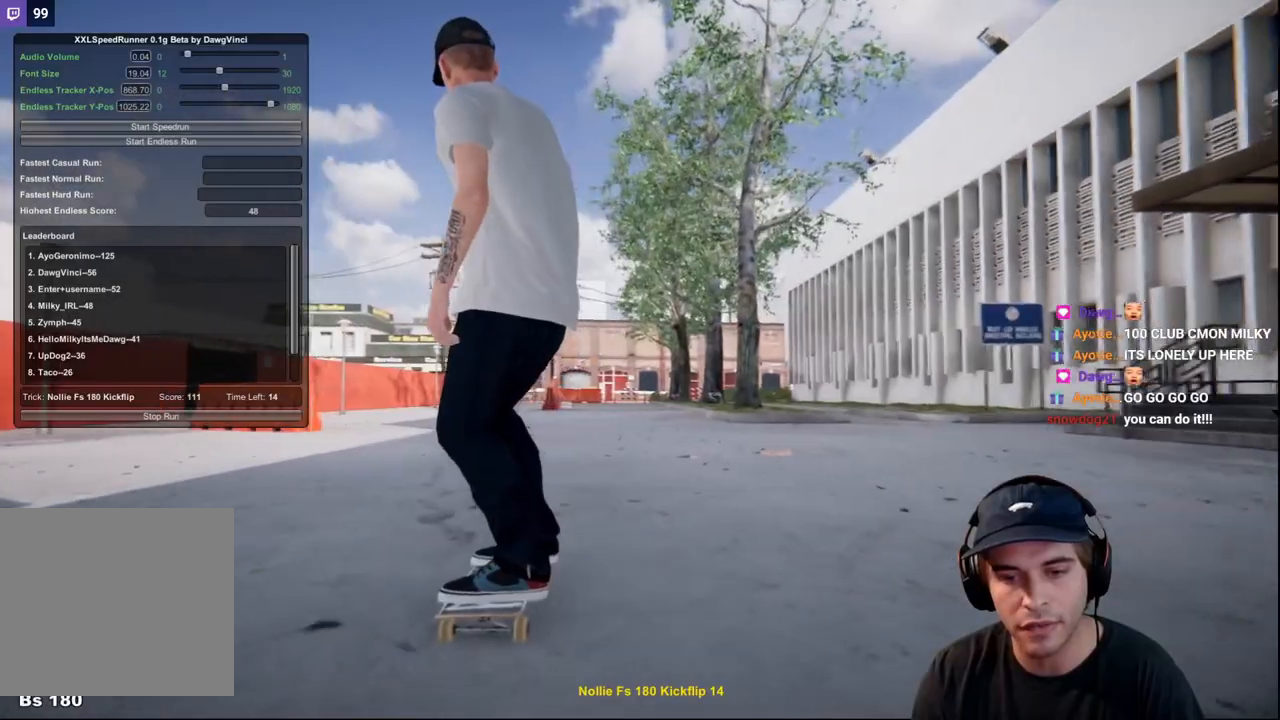
{"buttons": [], "left_stick": "center", "right_stick": "center", "events": []}
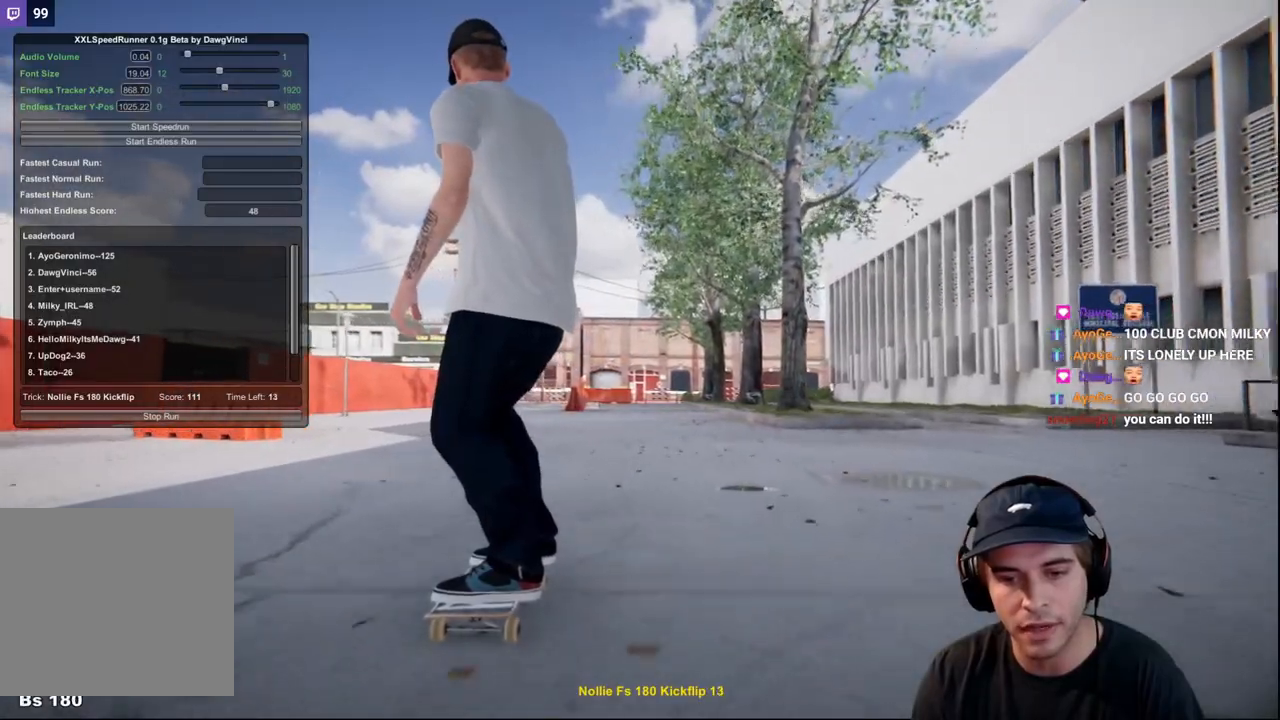
{"buttons": [], "left_stick": "center", "right_stick": "down", "events": [[250, "R2", "down"], [300, "R2", "up"], [417, "right_stick", "down"]]}
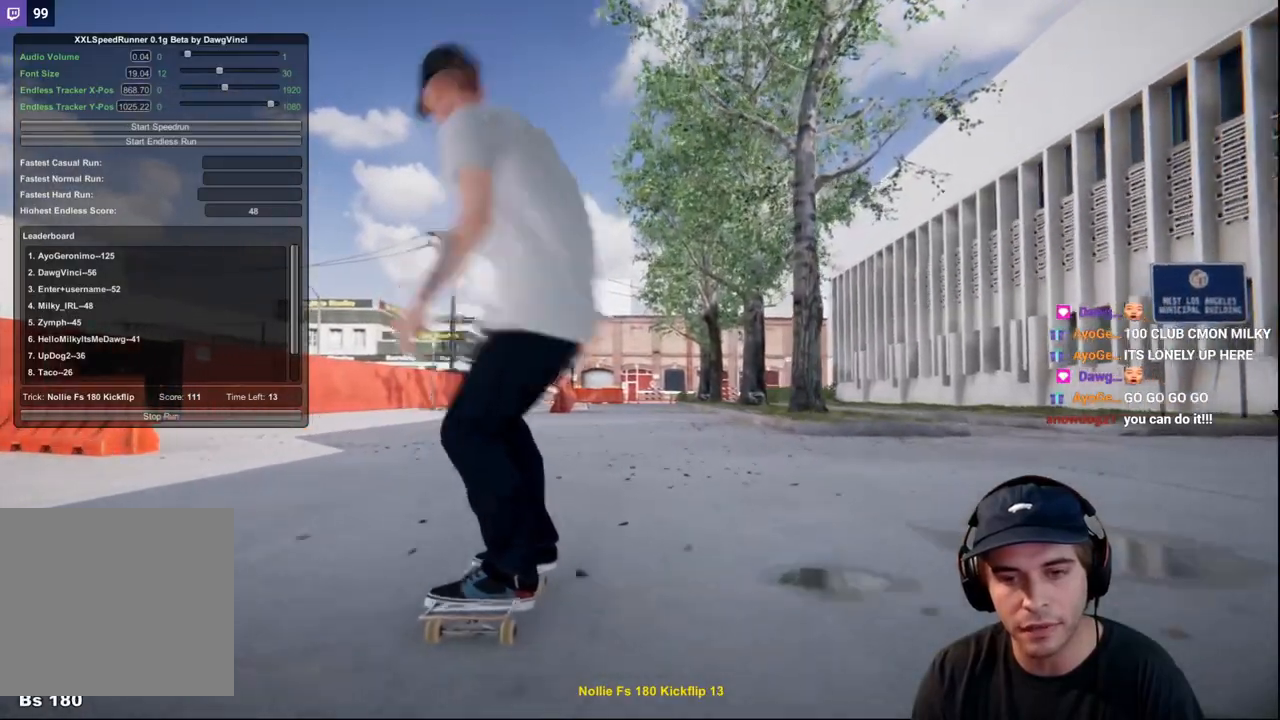
{"buttons": ["R2"], "left_stick": "right", "right_stick": "left", "events": [[117, "R2", "down"], [184, "right_stick", "center"], [284, "right_stick", "left"], [317, "left_stick", "right"]]}
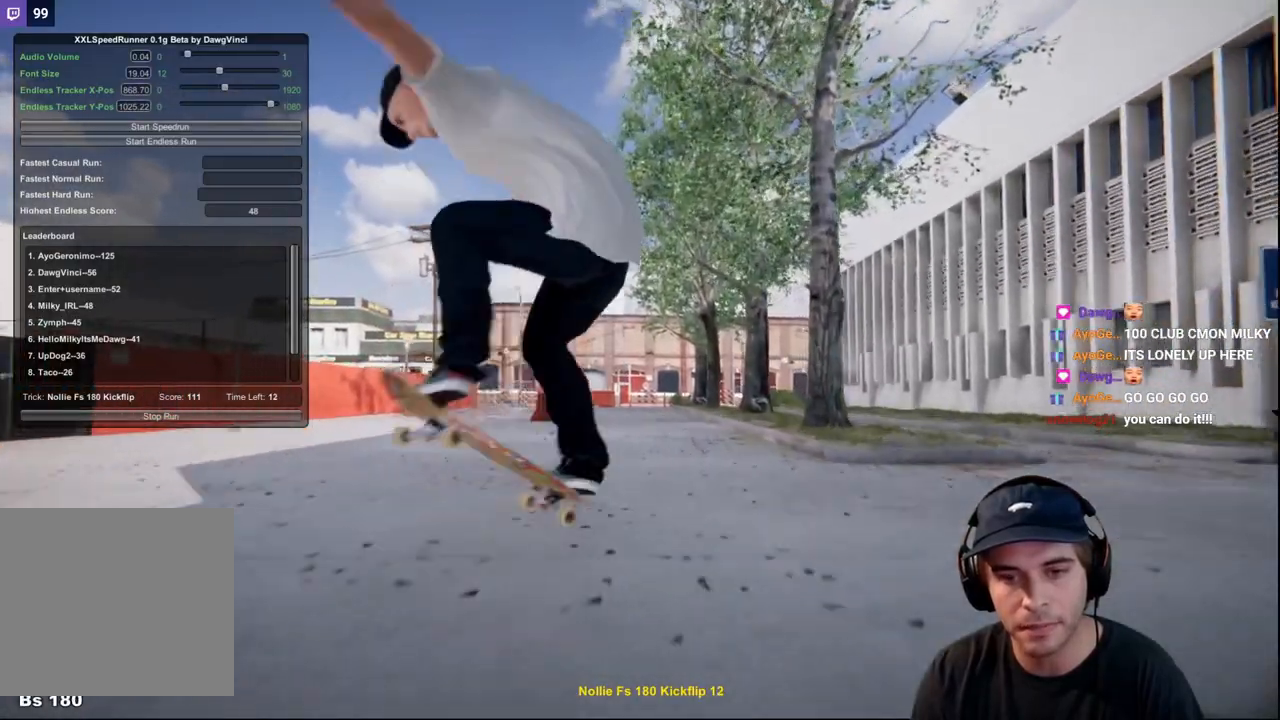
{"buttons": [], "left_stick": "center", "right_stick": "center", "events": [[267, "right_stick", "center"], [317, "R2", "up"], [333, "left_stick", "center"]]}
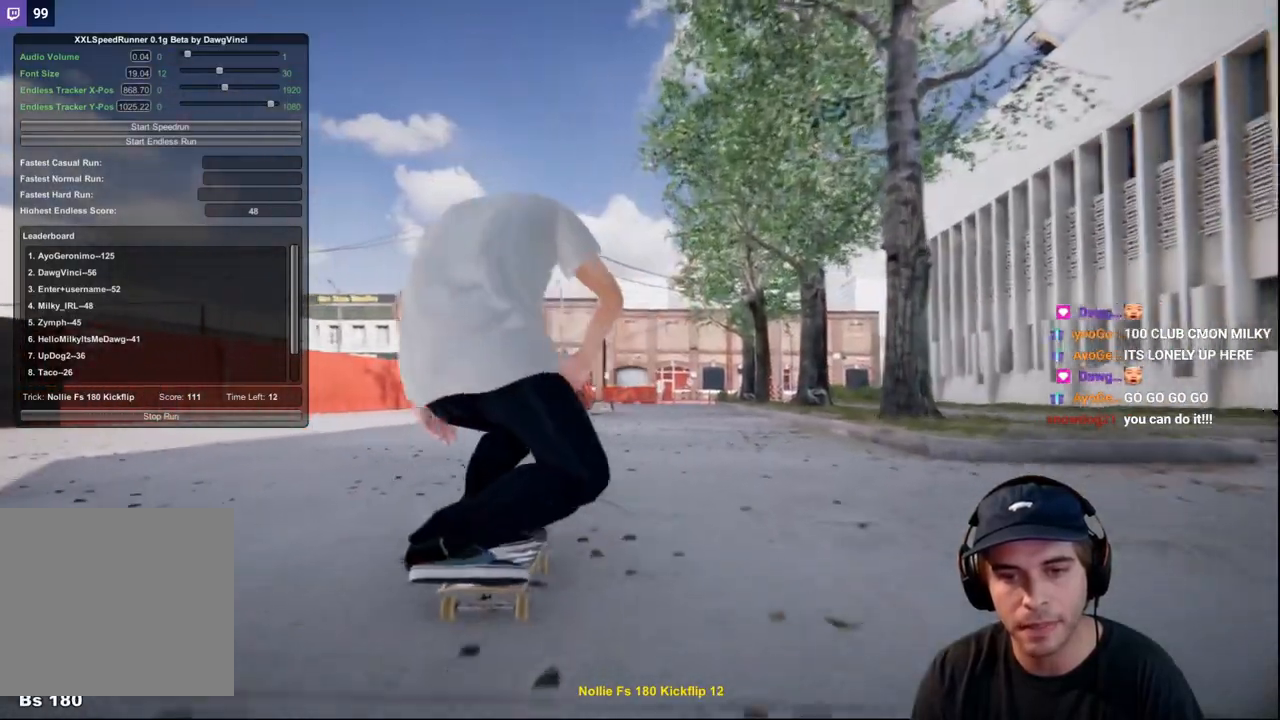
{"buttons": [], "left_stick": "center", "right_stick": "center", "events": [[134, "R2", "down"], [367, "R2", "up"]]}
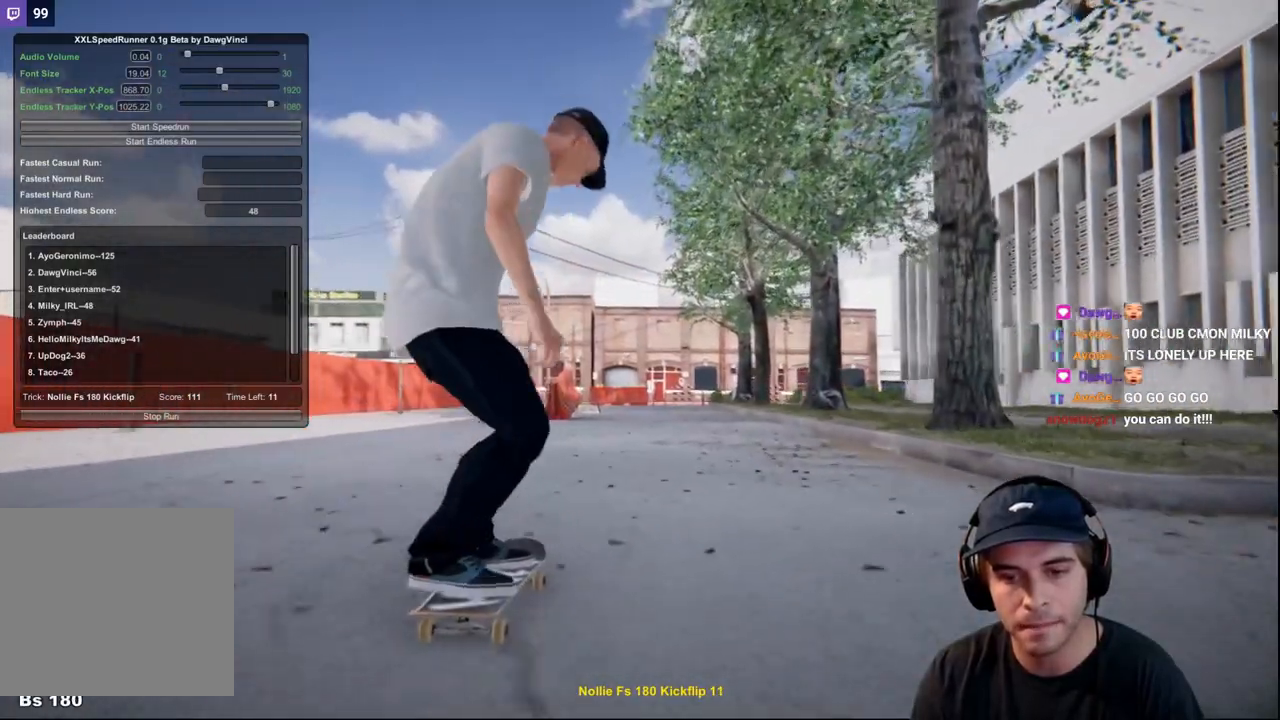
{"buttons": [], "left_stick": "center", "right_stick": "center", "events": [[183, "R2", "down"], [333, "R2", "up"]]}
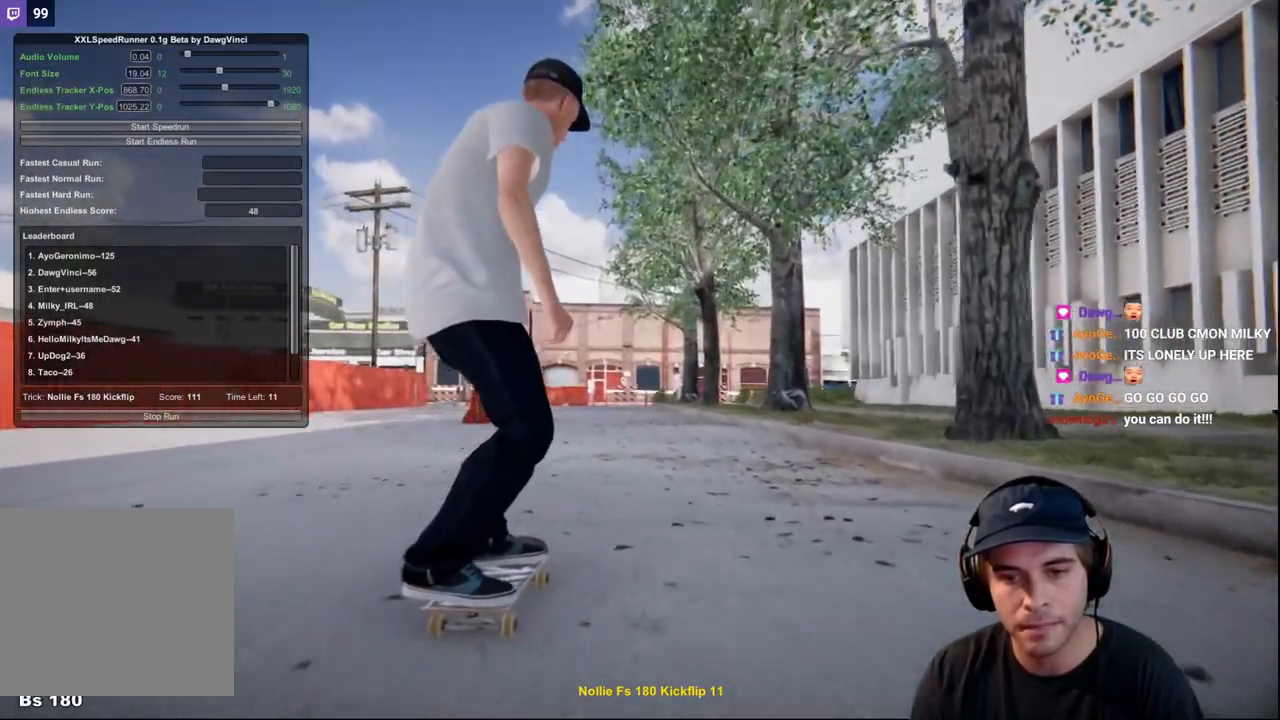
{"buttons": [], "left_stick": "center", "right_stick": "center", "events": [[34, "R2", "down"], [67, "right_stick", "up"], [100, "left_stick", "up"], [434, "R2", "up"], [434, "right_stick", "center"], [501, "left_stick", "center"]]}
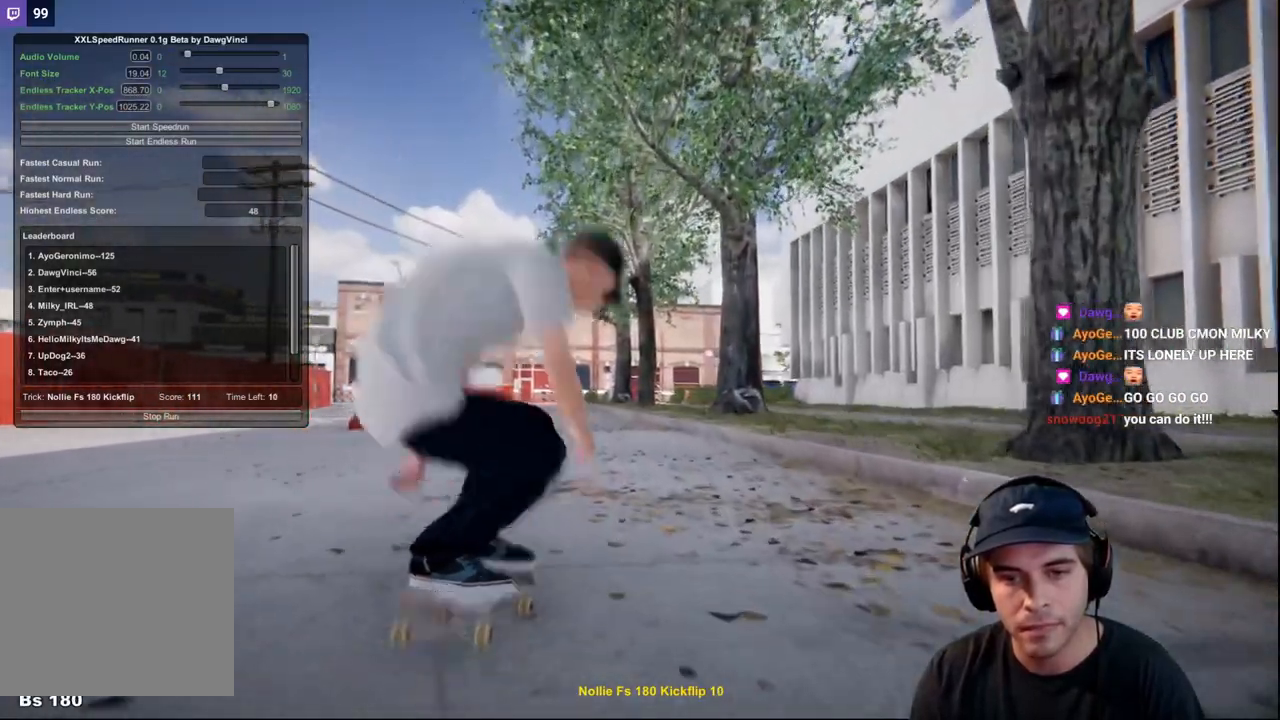
{"buttons": ["L2"], "left_stick": "center", "right_stick": "center", "events": [[450, "L2", "down"]]}